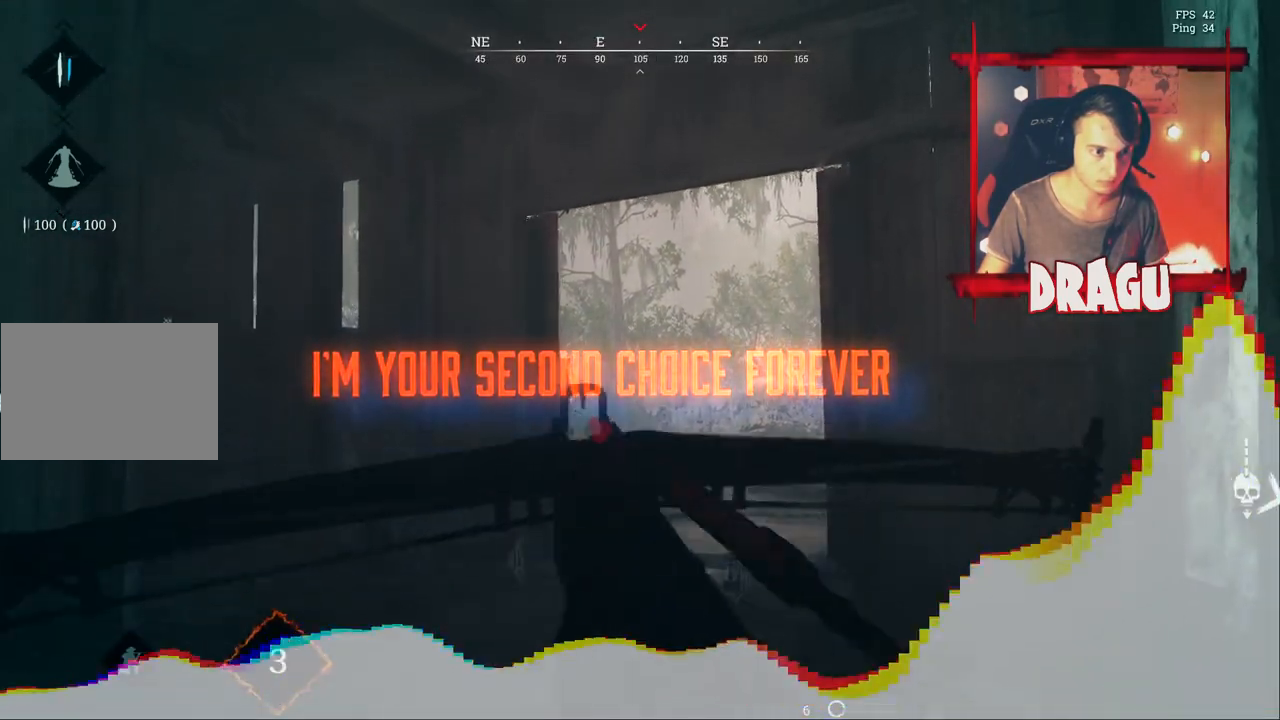
Gameplay with keyboard and mouse; each line is a JSON object with the keys and mouse buttons held at the frame after it. "events" lists presses ("down") and releases ("up") of "1", "2", "3", "4", "5", "a", "c", "ctrl", "d", "e", "f", "q", "r", "s", "shift", "space", "tab", "v", "w", "x", "y", "mouse_left", "mouse_wheel", "mouse_right", "mouse_mb4" and "mouse_mb5" between this image and that frame as [ms after this image, input, new state], when the widget could be followed in between. "mouse_left", "mouse_wheel", "mouse_right", "mouse_mb4", "mouse_mb5" = the "left", "wheel", "right", "mb4", "mb5" buttons of the "mouse" list. No other keys are recorded. "wheel" means that the mouse wheel is clicked or scrolled. Mouse movement is not recorded.
{"keys": ["a"], "mouse": []}
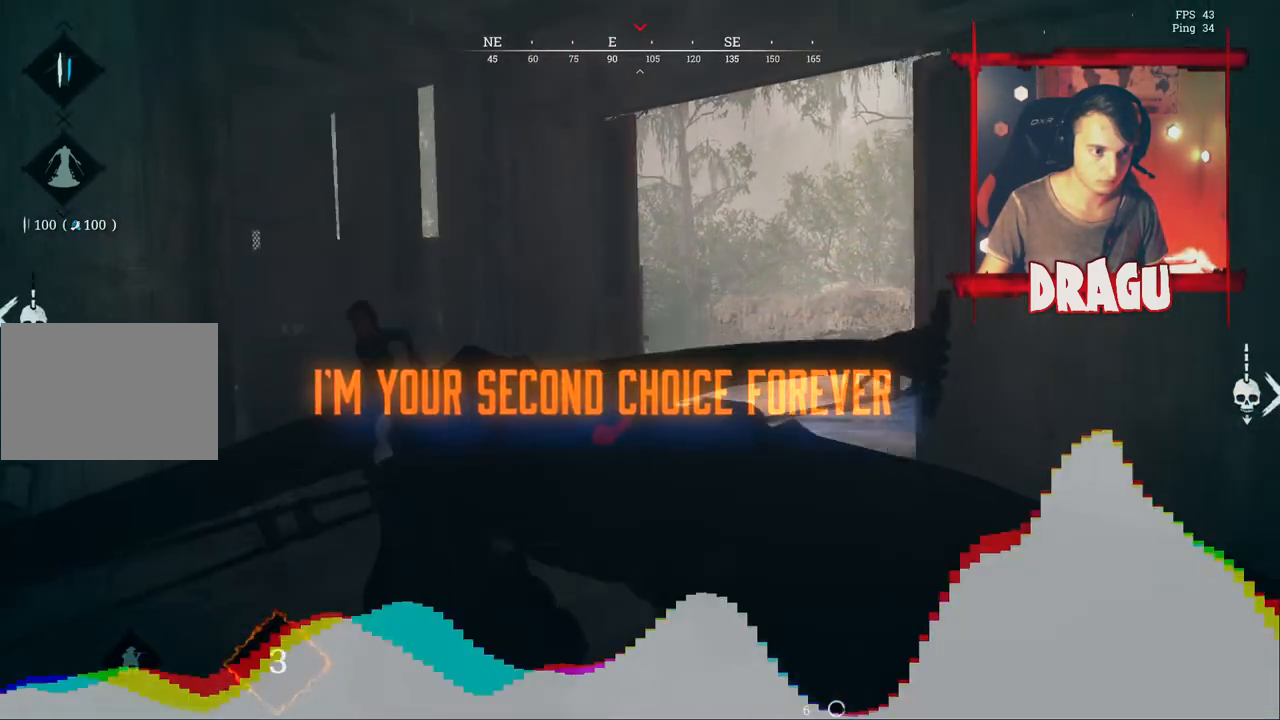
{"keys": ["a", "w"], "mouse": [], "events": [[84, "w", "down"]]}
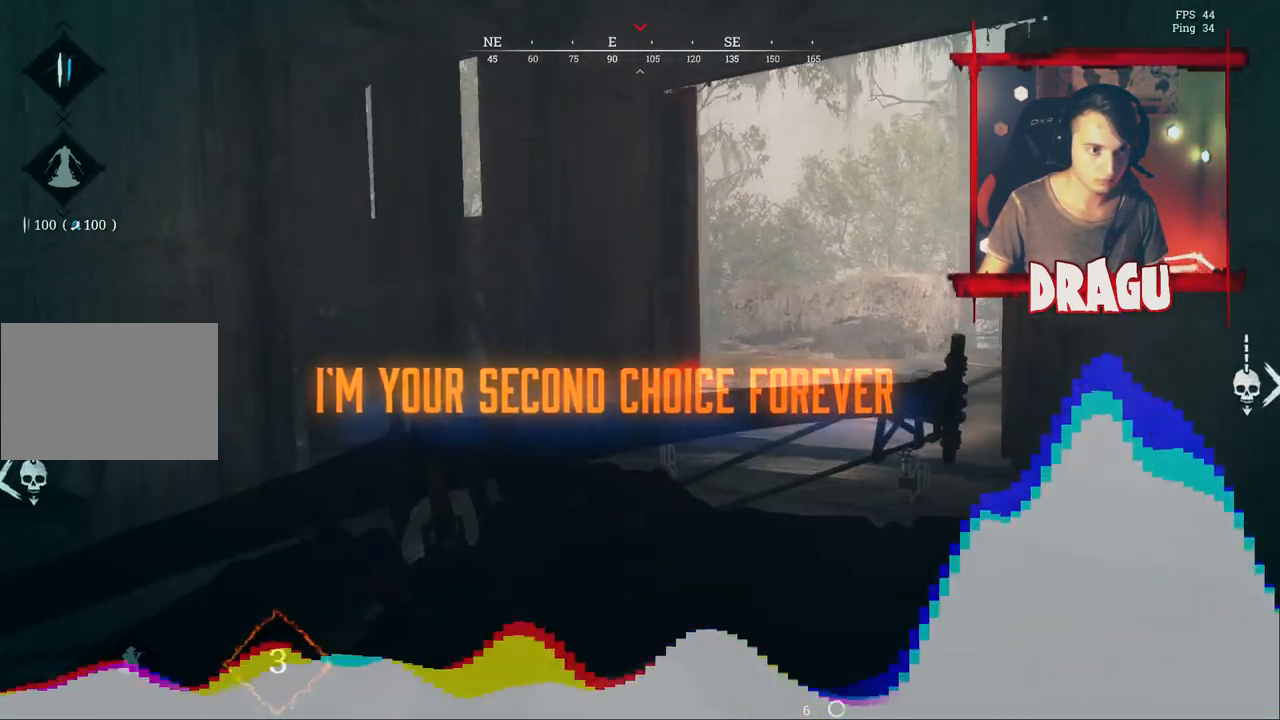
{"keys": ["a"], "mouse": [], "events": [[133, "w", "up"]]}
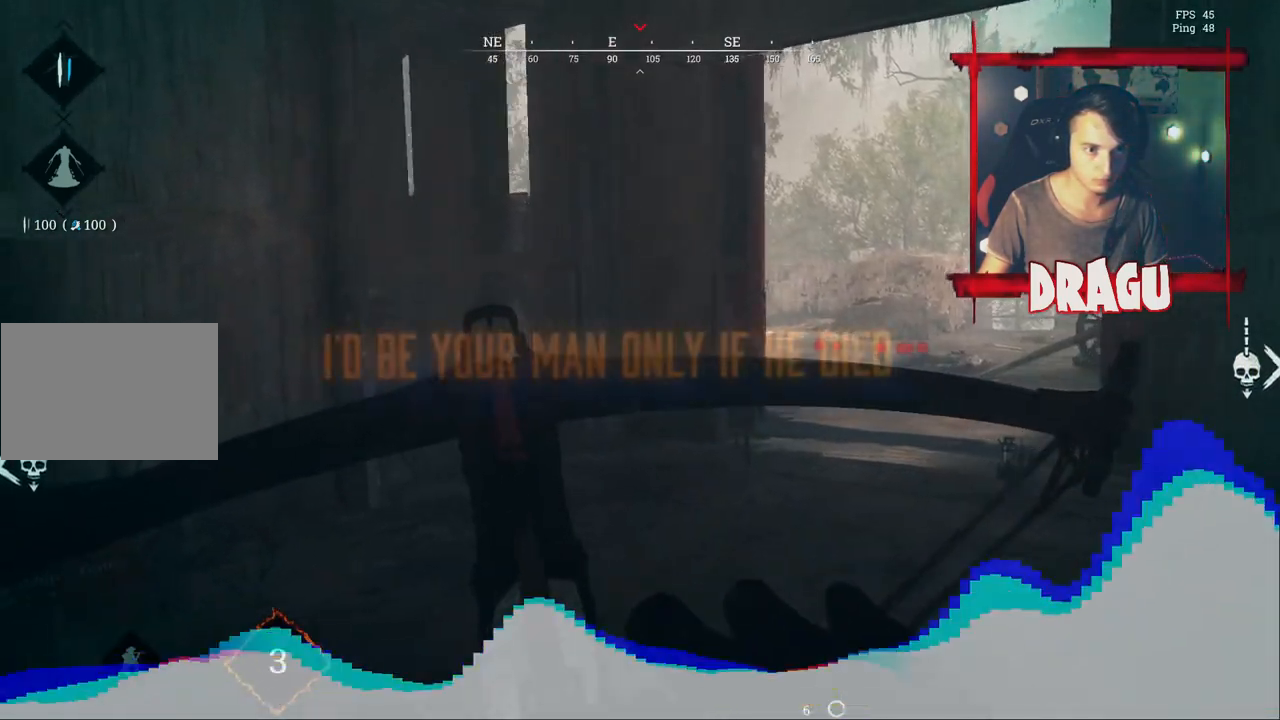
{"keys": [], "mouse": [], "events": [[467, "a", "up"]]}
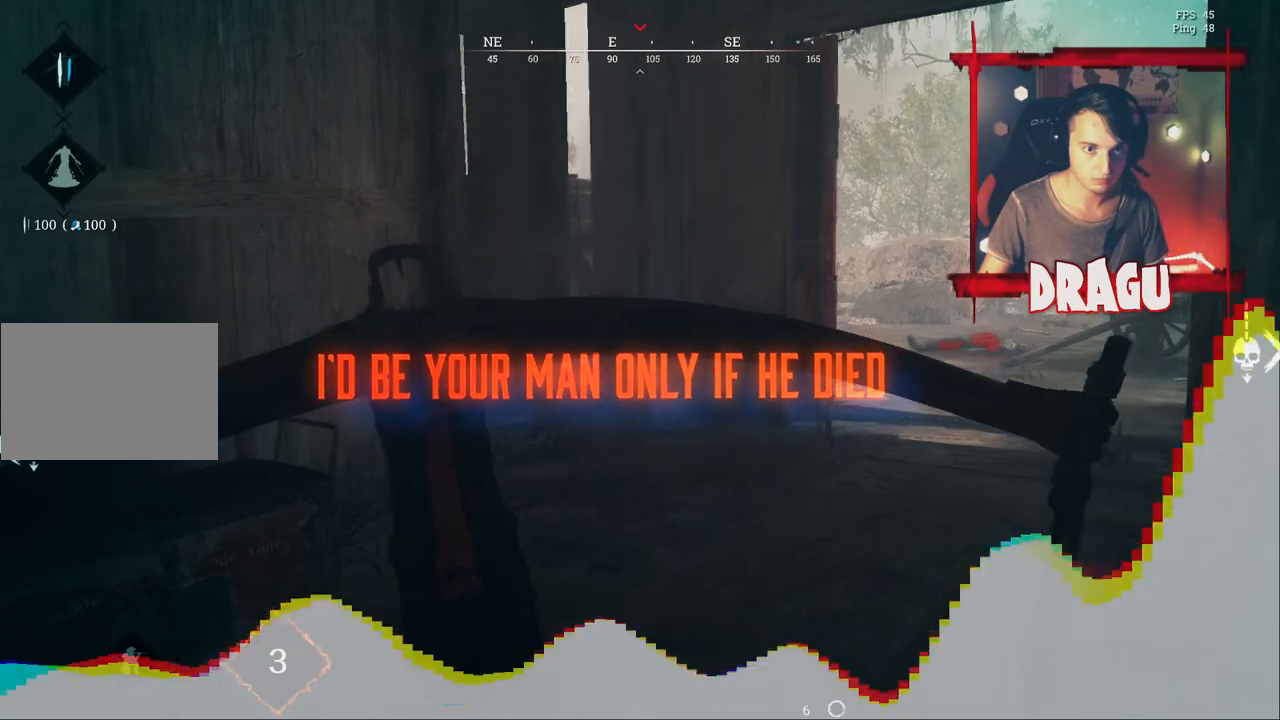
{"keys": ["a", "shift", "w"], "mouse": [], "events": [[83, "w", "down"], [283, "a", "down"], [384, "shift", "down"]]}
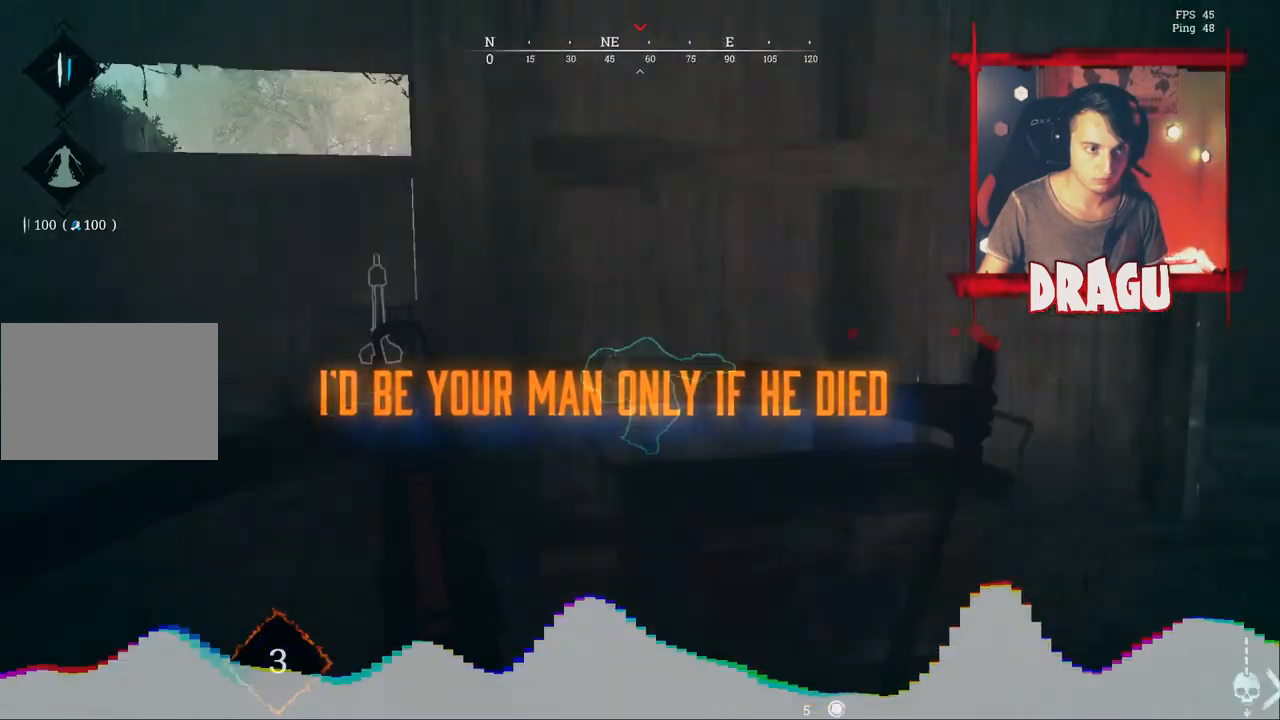
{"keys": ["a", "shift", "w"], "mouse": [], "events": []}
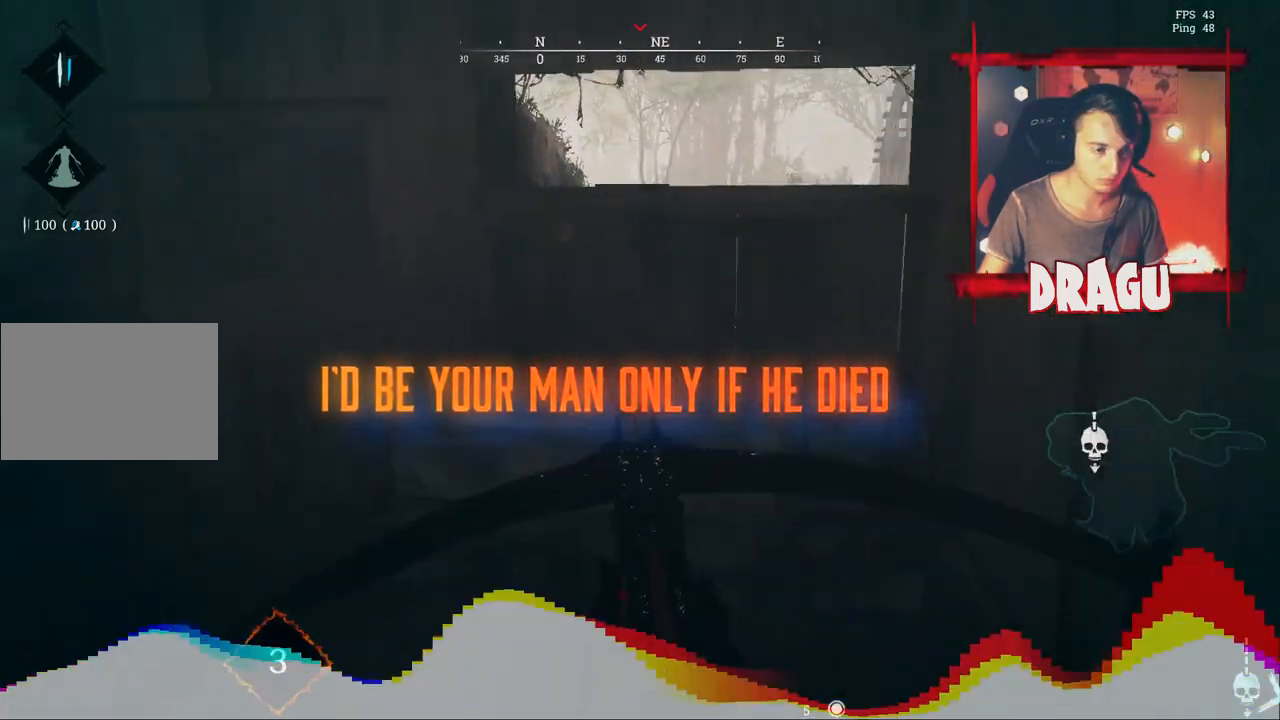
{"keys": ["a"], "mouse": [], "events": [[217, "shift", "up"], [367, "w", "up"]]}
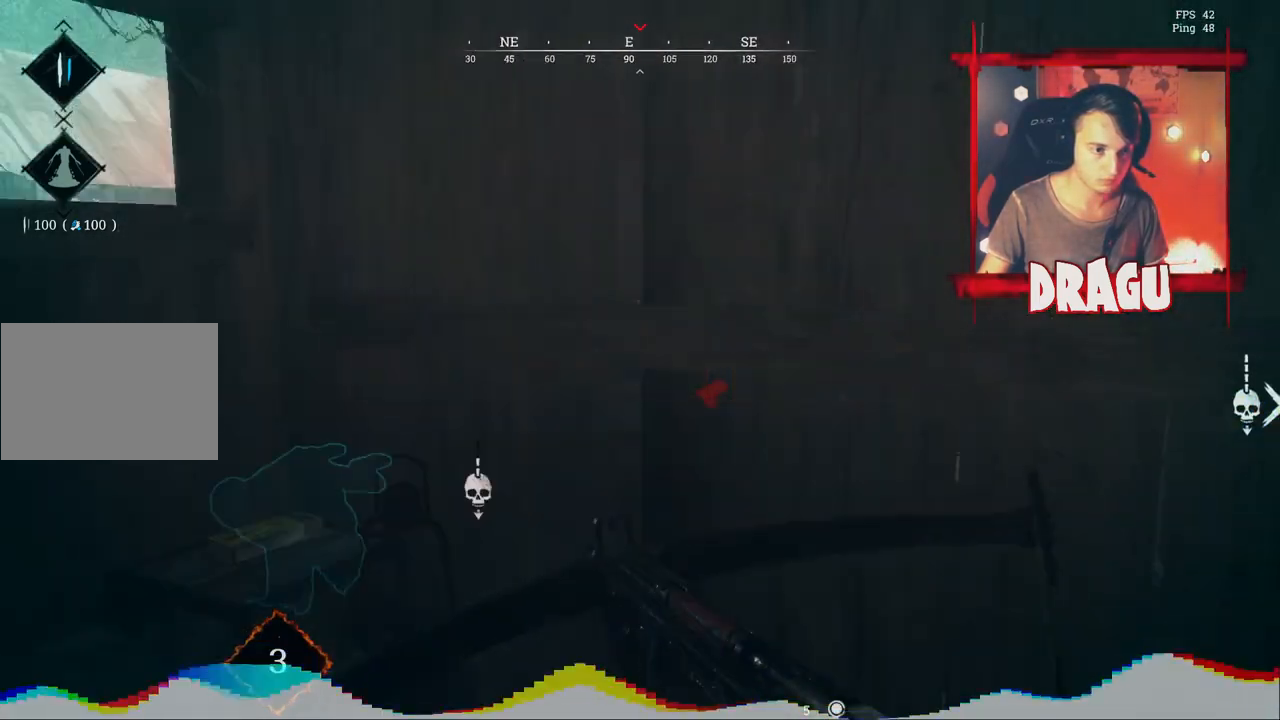
{"keys": ["d", "shift", "w"], "mouse": [], "events": [[167, "a", "up"], [167, "d", "down"], [167, "s", "down"], [184, "s", "up"], [467, "shift", "down"], [467, "w", "down"]]}
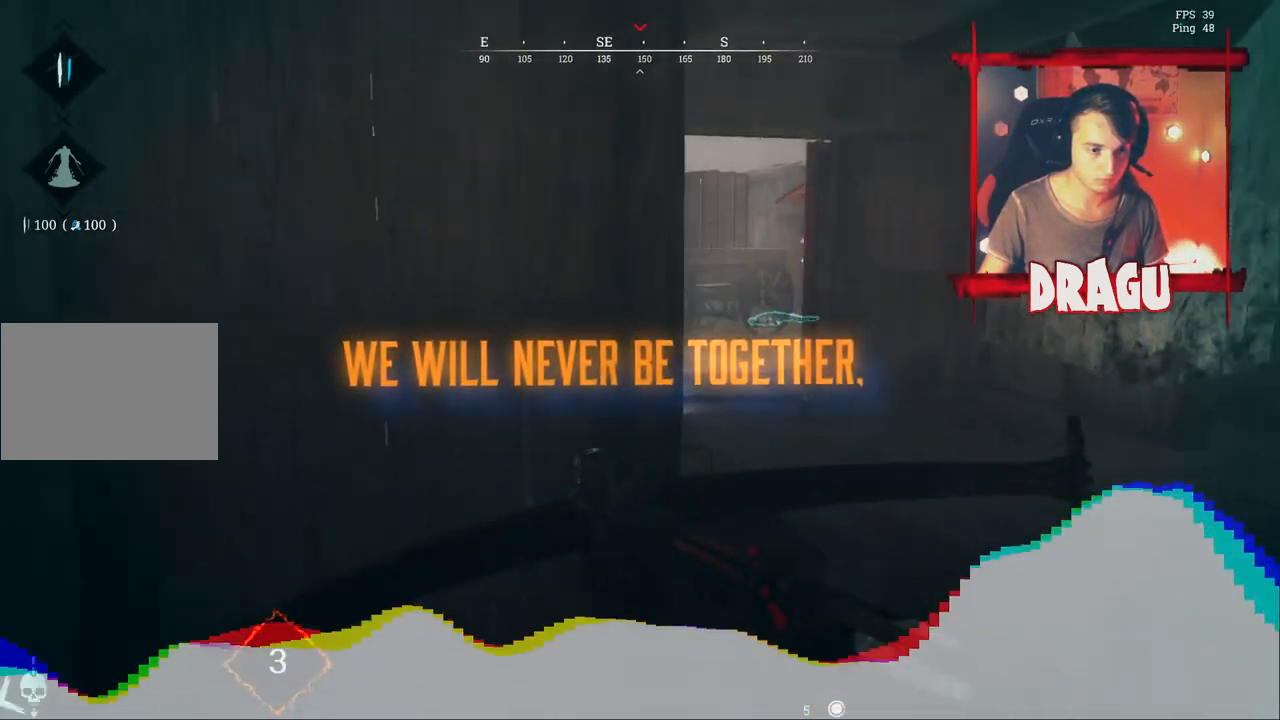
{"keys": ["d", "w"], "mouse": [], "events": [[484, "shift", "up"]]}
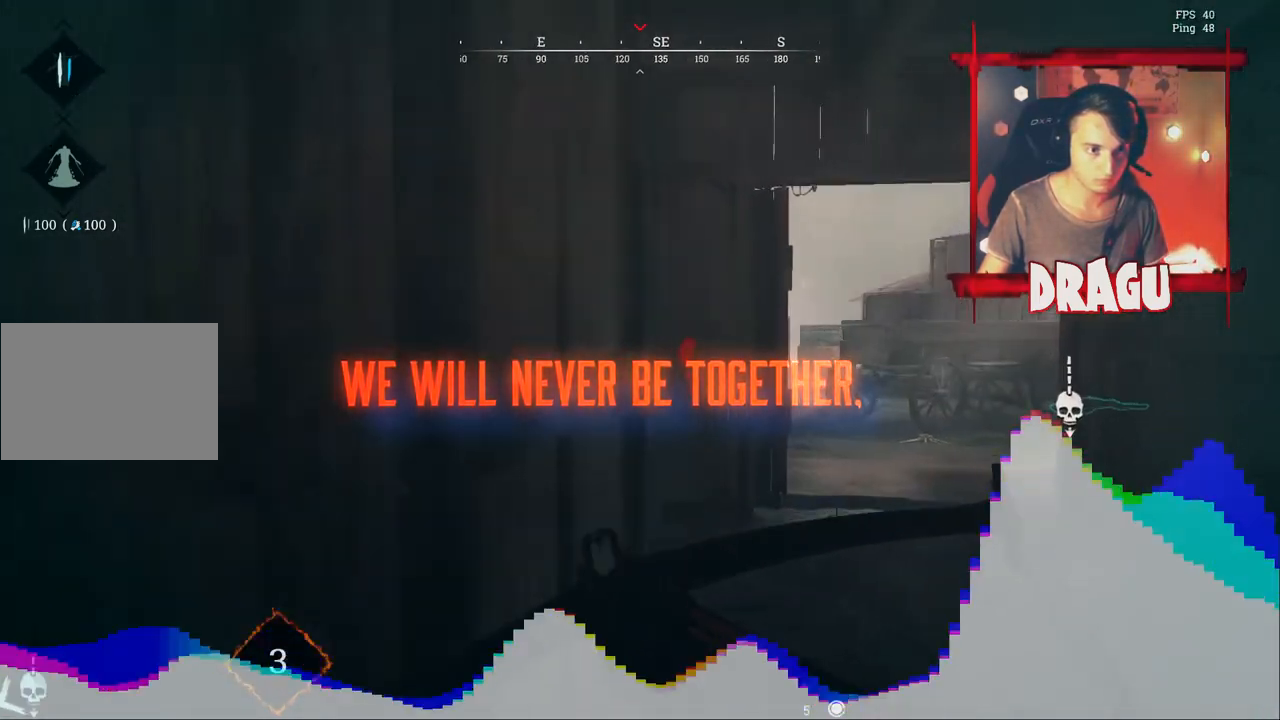
{"keys": ["d"], "mouse": ["right"], "events": [[117, "w", "up"], [217, "mouse_right", "down"]]}
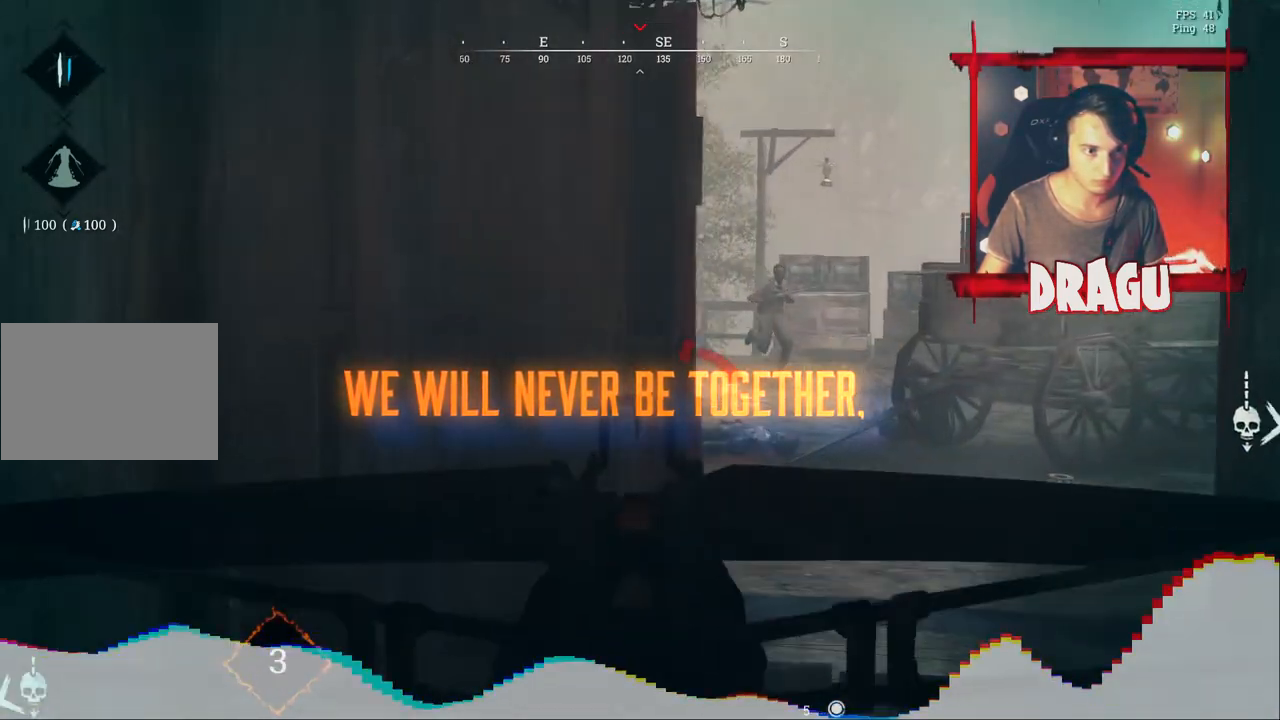
{"keys": ["a"], "mouse": ["right"], "events": [[283, "mouse_left", "down"], [367, "a", "down"], [367, "d", "up"], [367, "mouse_left", "up"]]}
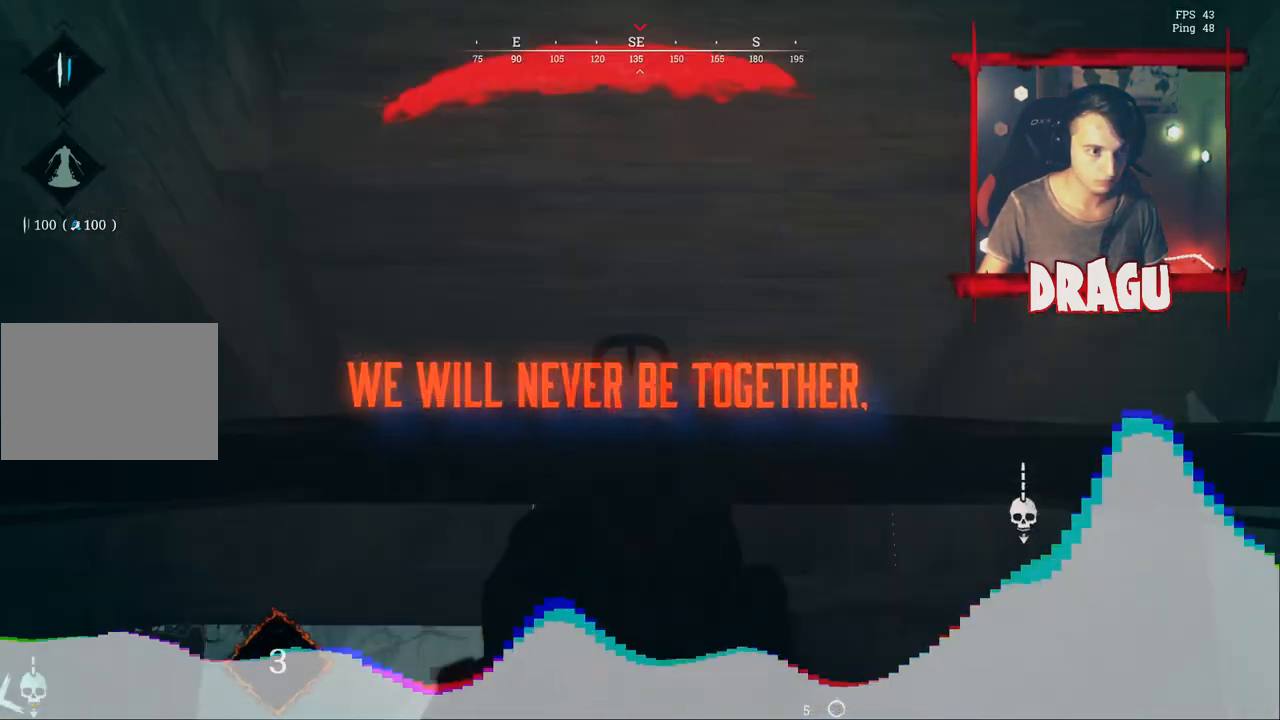
{"keys": ["a", "shift"], "mouse": [], "events": [[84, "mouse_right", "up"], [467, "shift", "down"]]}
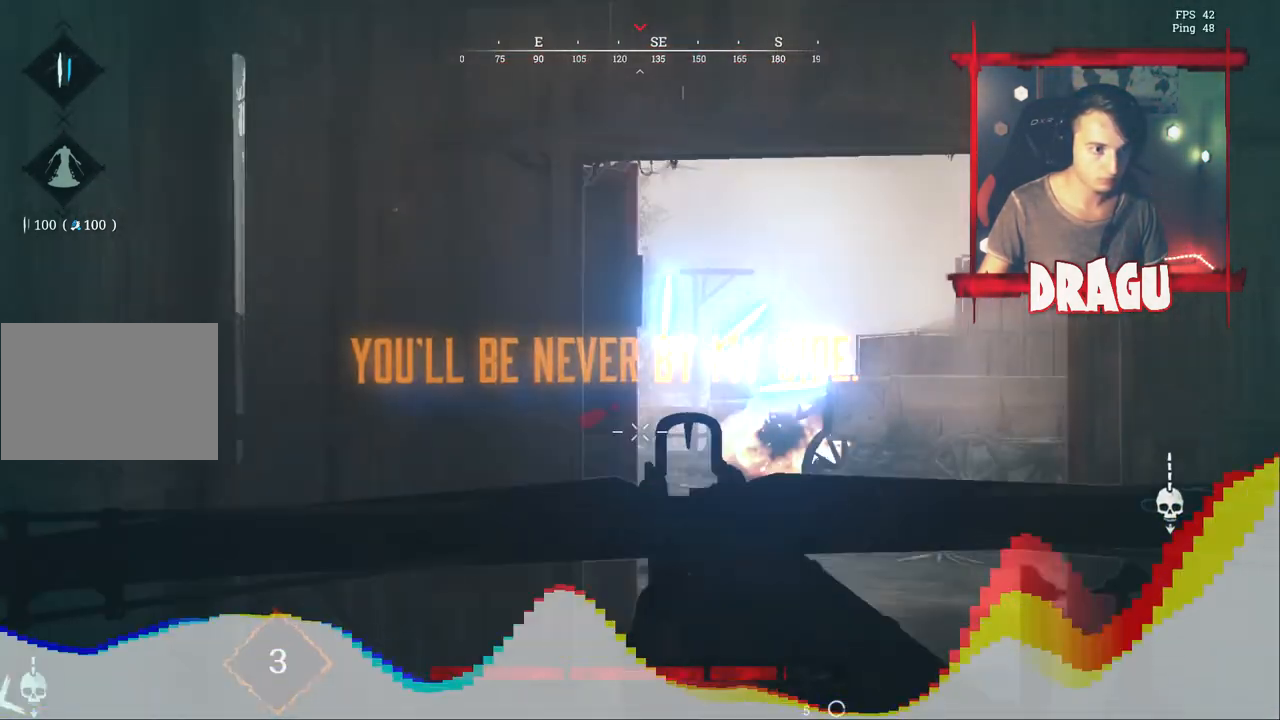
{"keys": ["r", "shift", "w"], "mouse": [], "events": [[67, "w", "down"], [500, "a", "up"], [500, "r", "down"]]}
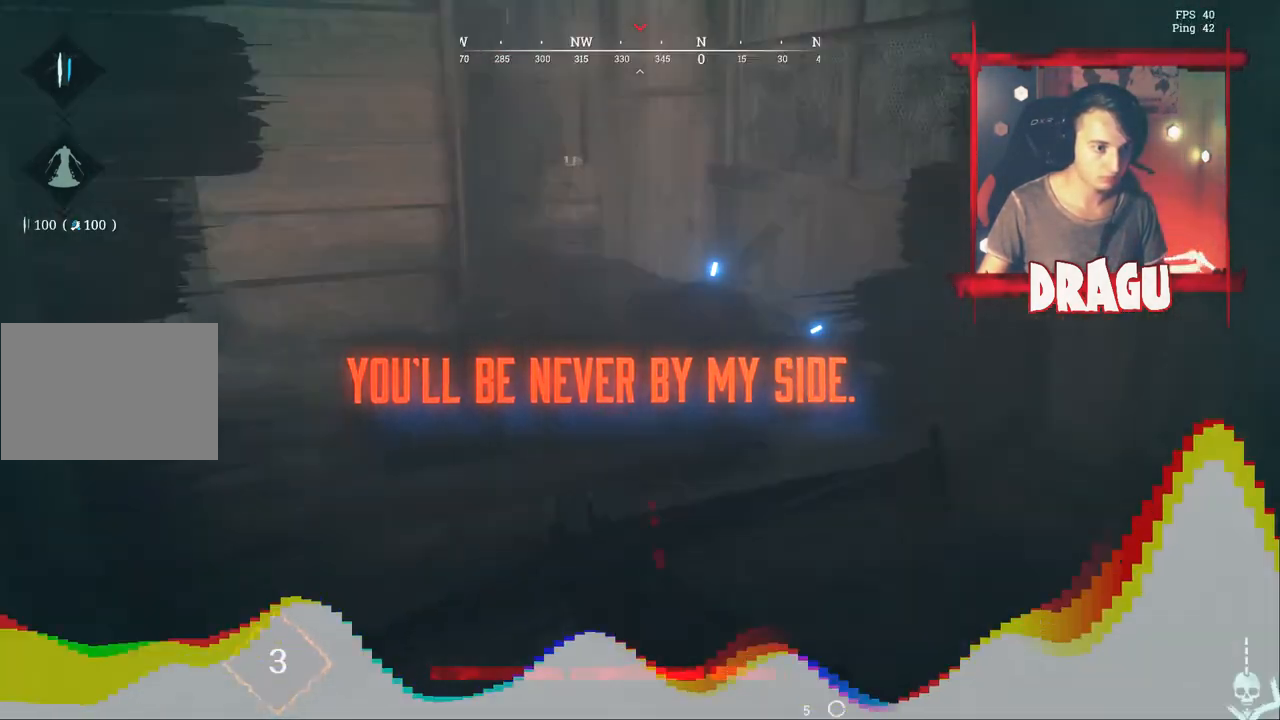
{"keys": ["a", "shift", "w"], "mouse": [], "events": [[150, "r", "up"], [267, "r", "down"], [401, "a", "down"], [401, "r", "up"]]}
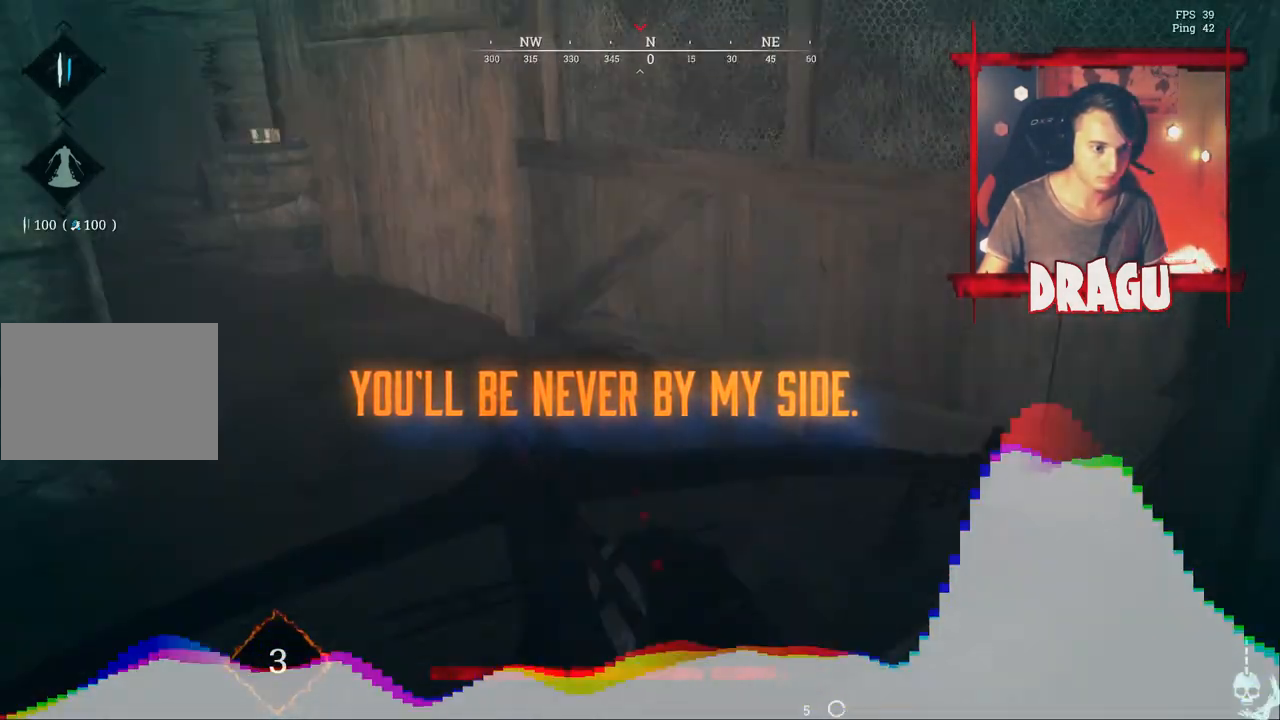
{"keys": ["a", "f", "w"], "mouse": [], "events": [[33, "shift", "up"], [133, "f", "down"]]}
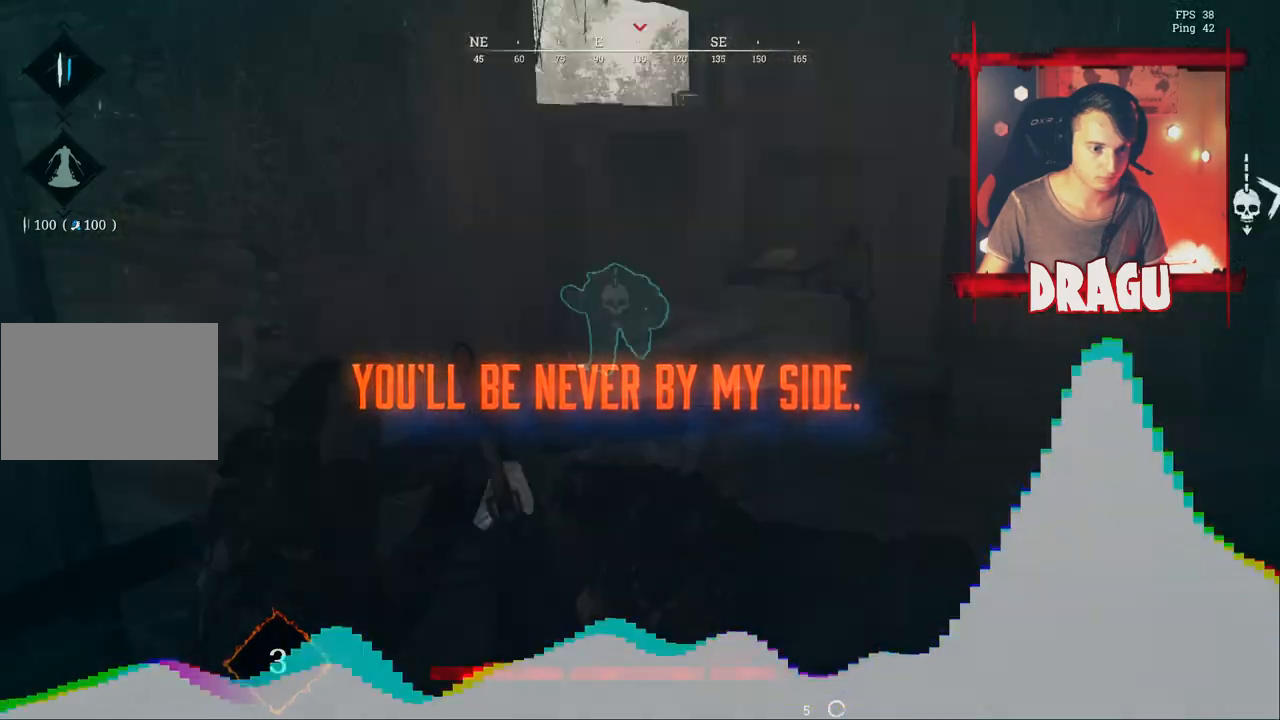
{"keys": ["f", "w"], "mouse": [], "events": [[267, "a", "up"]]}
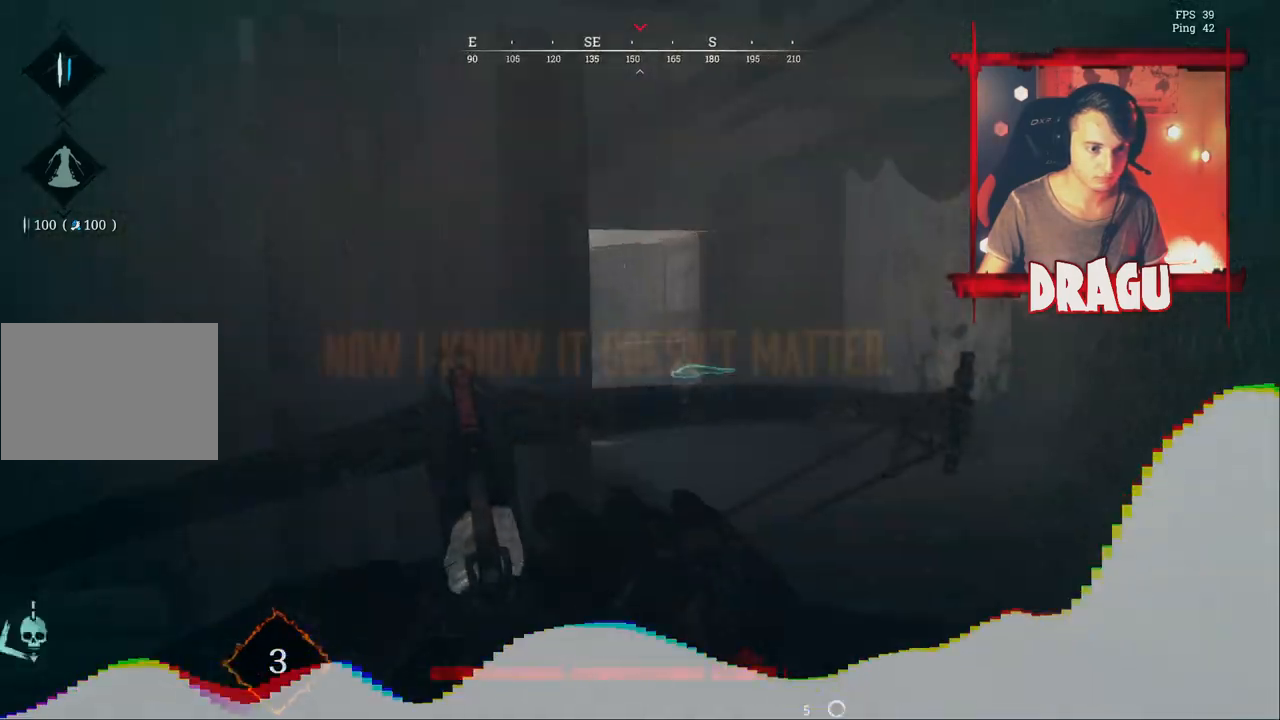
{"keys": ["w"], "mouse": [], "events": [[133, "a", "down"], [333, "a", "up"], [384, "f", "up"]]}
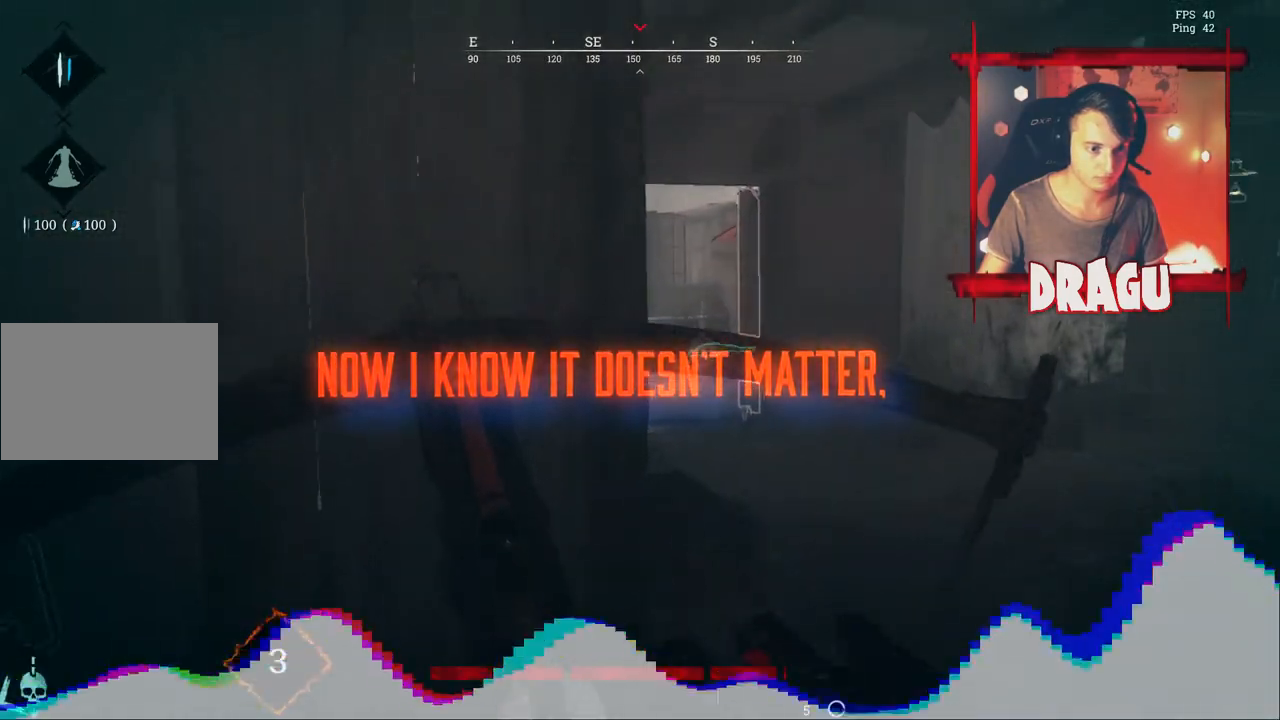
{"keys": ["d"], "mouse": [], "events": [[100, "d", "down"], [234, "w", "up"]]}
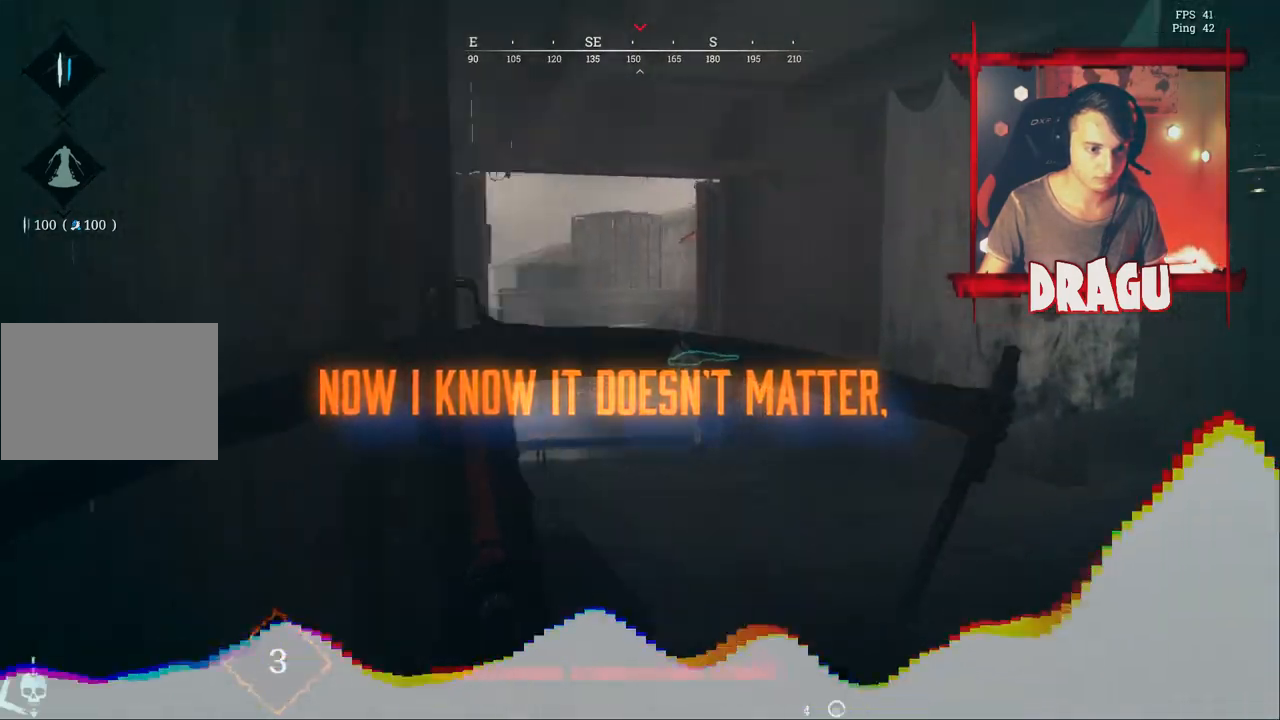
{"keys": ["w"], "mouse": [], "events": [[183, "w", "down"], [300, "d", "up"]]}
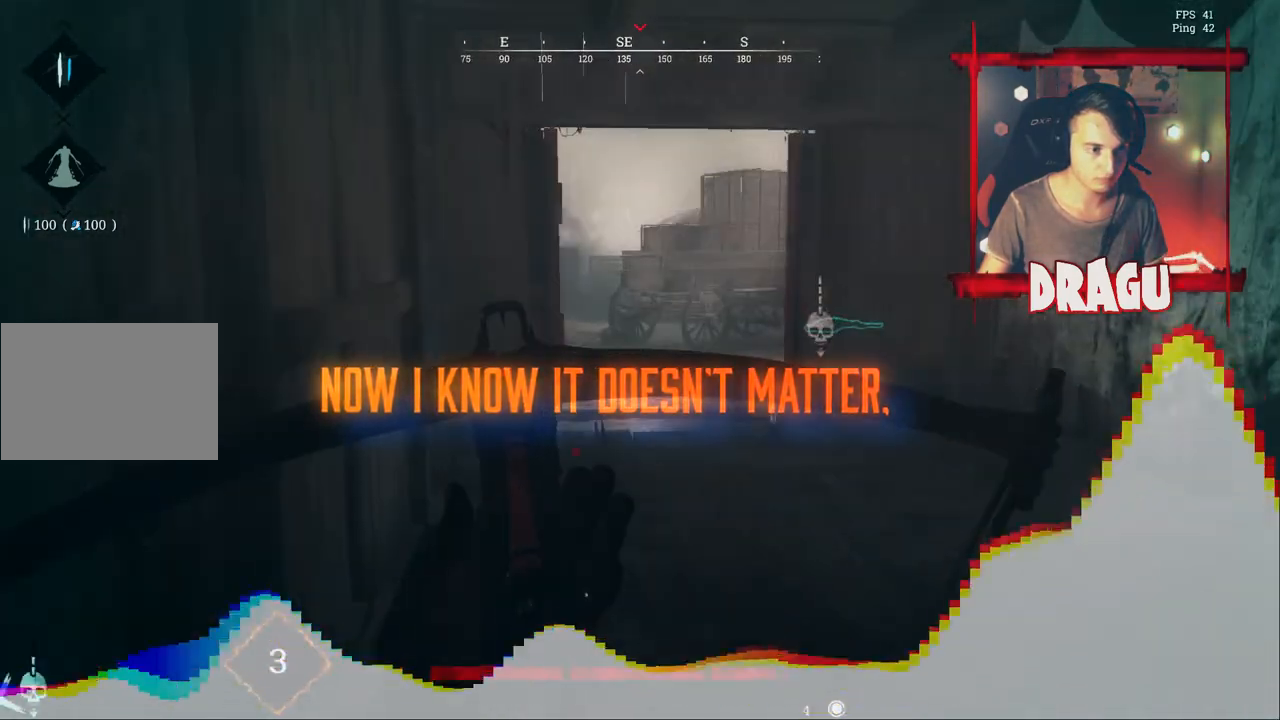
{"keys": ["w"], "mouse": [], "events": []}
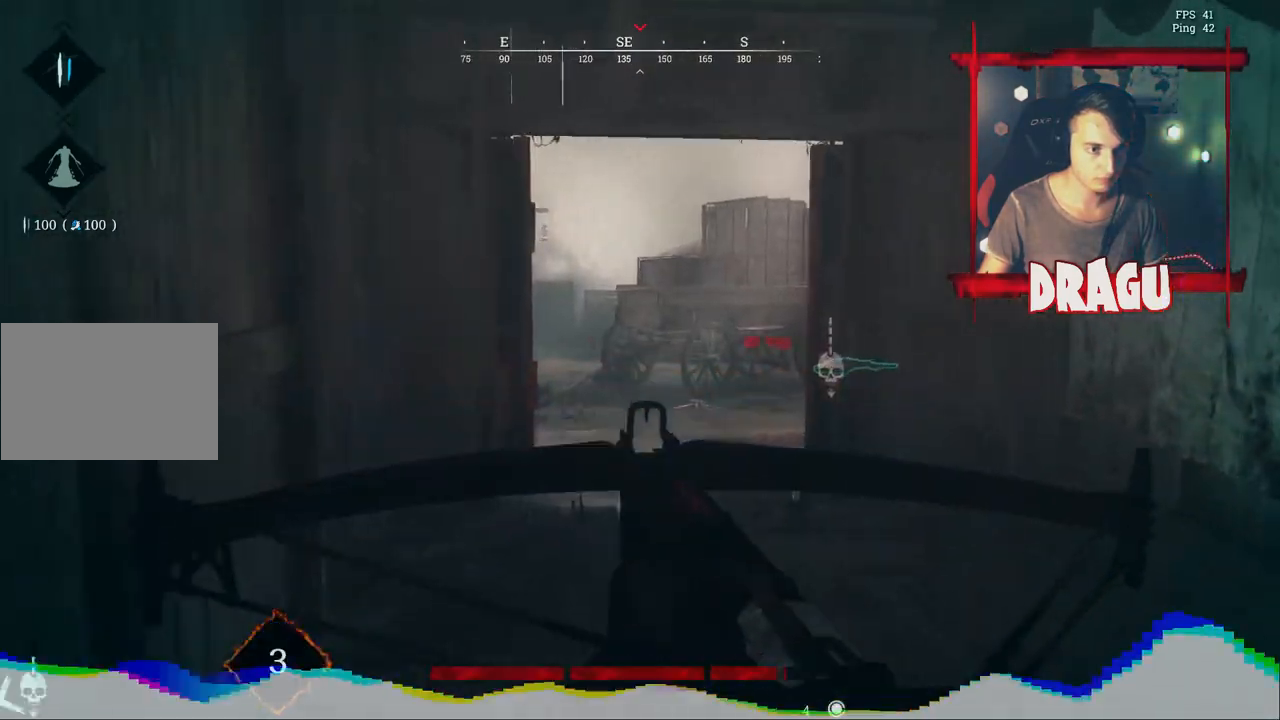
{"keys": ["e"], "mouse": [], "events": [[233, "e", "down"], [317, "w", "up"]]}
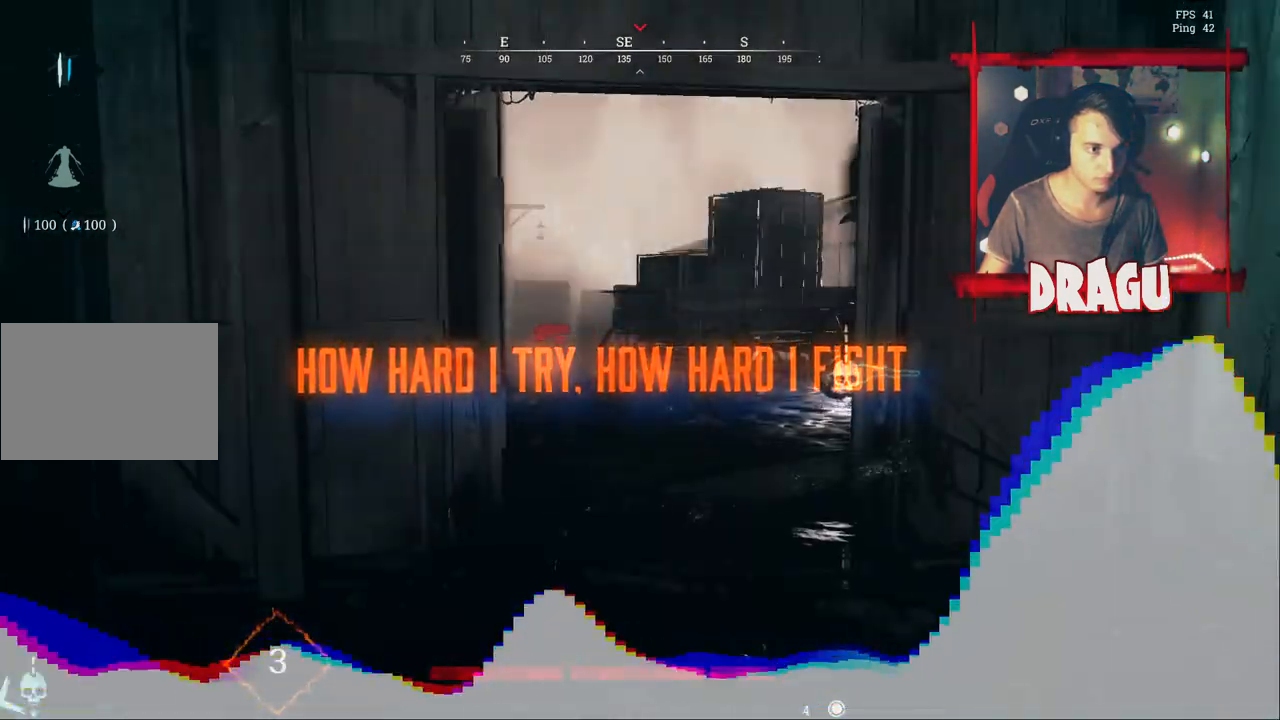
{"keys": ["e"], "mouse": [], "events": [[17, "d", "down"], [100, "d", "up"]]}
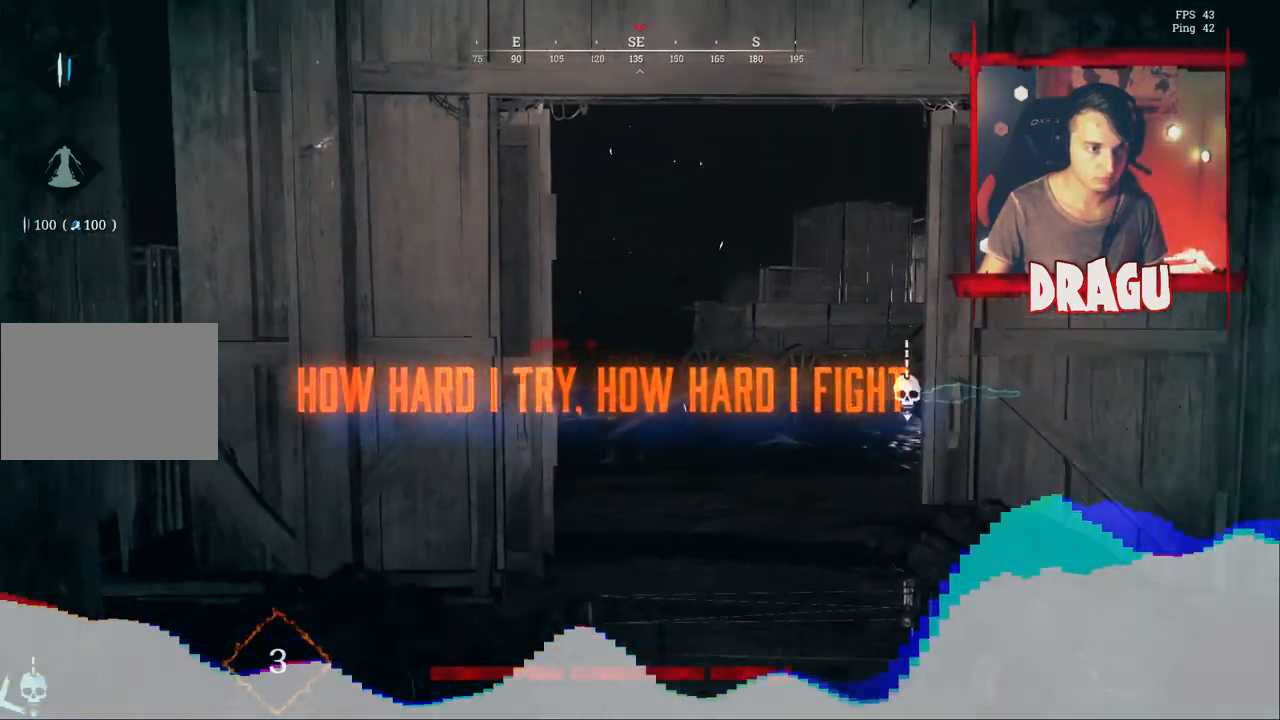
{"keys": ["a", "e"], "mouse": [], "events": [[384, "a", "down"]]}
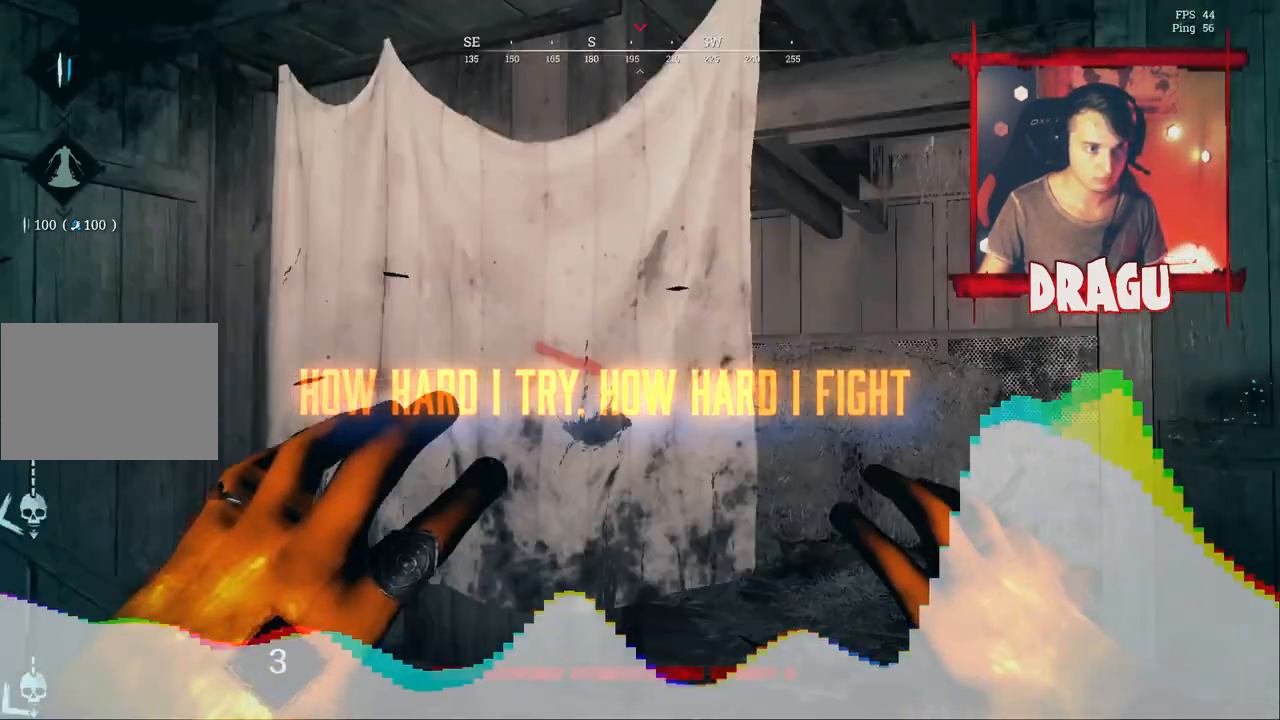
{"keys": ["a", "e"], "mouse": [], "events": []}
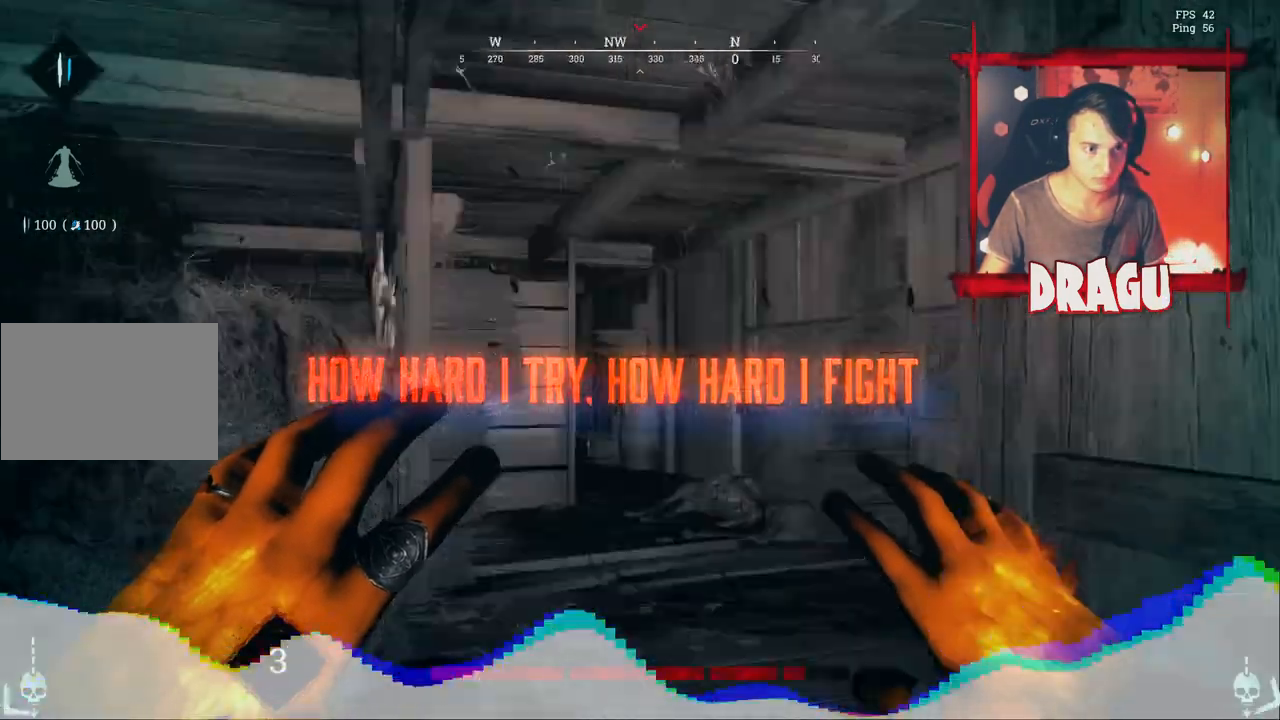
{"keys": ["a"], "mouse": [], "events": [[17, "s", "down"], [400, "s", "up"], [417, "e", "up"]]}